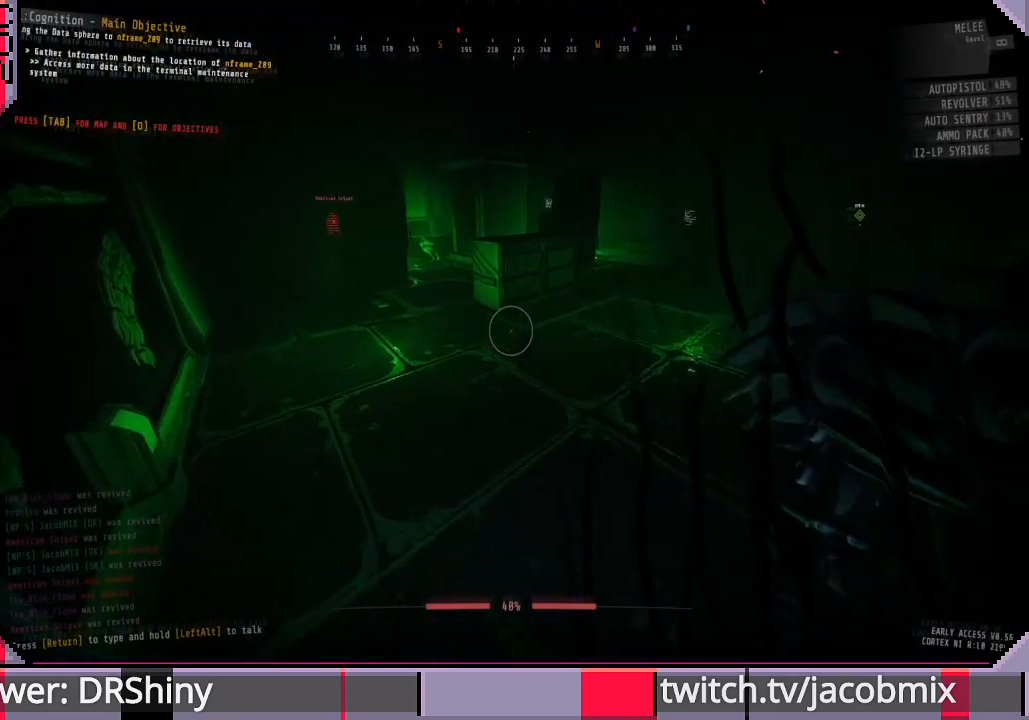
Gameplay with keyboard and mouse; each line is a JSON object with the keys and mouse buttons held at the frame after it. "events" lists presses ("down") and releases ("up") of "a", "c", "ctrl", "d", "e", "f", "q", "r", "s", "shift", "space", "t", "tab", "w", "x", "z", "mouse_left", "mouse_wheel", "mouse_right", "mouse_mb4" and "mouse_mb5" between this image and that frame as [ms after this image, input, new state], when the widget could be followed in between. "mouse_left", "mouse_wheel", "mouse_right", "mouse_mb4", "mouse_mb5" = the "left", "wheel", "right", "mb4", "mb5" buttons of the "mouse" list. No other keys are recorded. "wheel" means that the mouse wheel is clicked or scrolled. Mouse movement is not recorded.
{"keys": ["a", "ctrl", "w"], "mouse": [], "events": [[400, "ctrl", "down"]]}
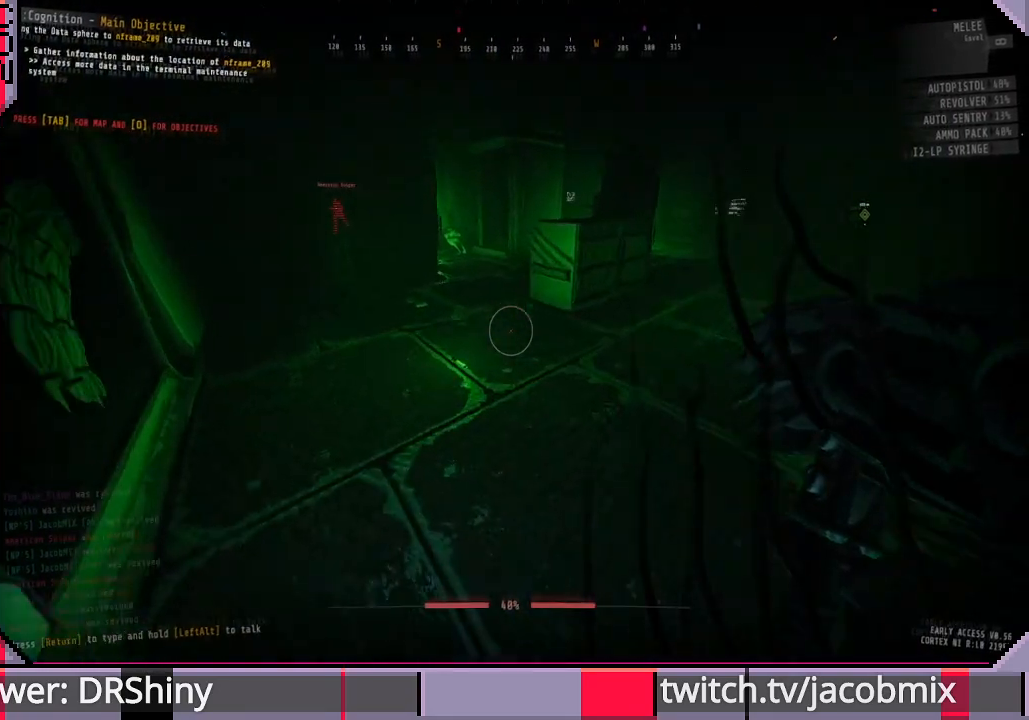
{"keys": ["a", "w"], "mouse": [], "events": [[33, "ctrl", "up"], [133, "a", "up"], [400, "a", "down"]]}
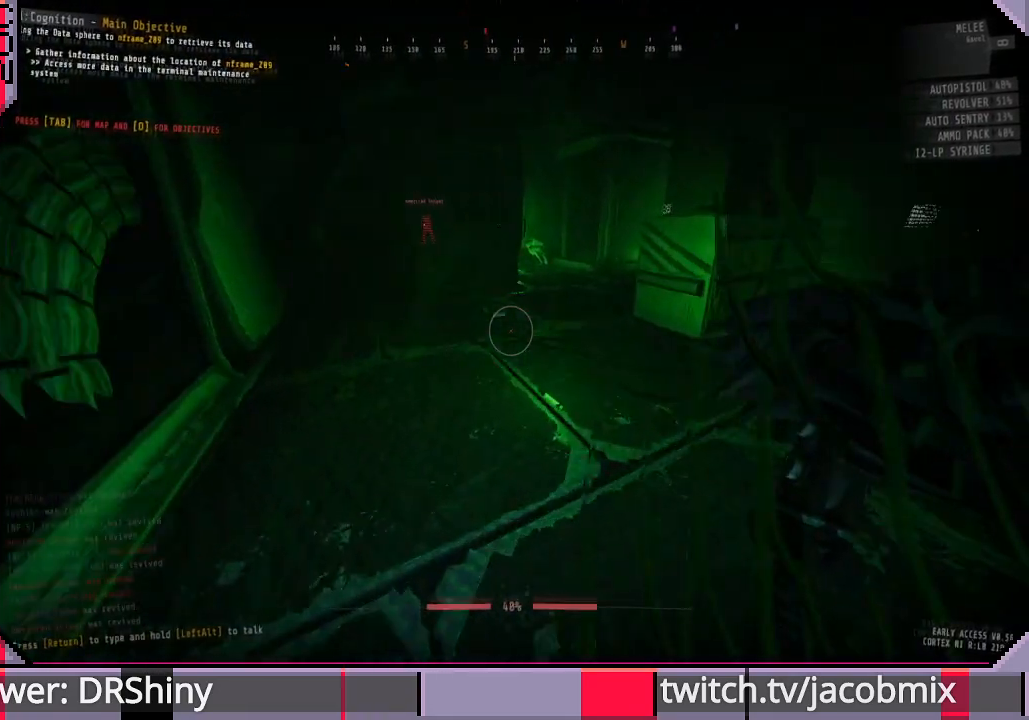
{"keys": ["w"], "mouse": [], "events": [[66, "a", "up"]]}
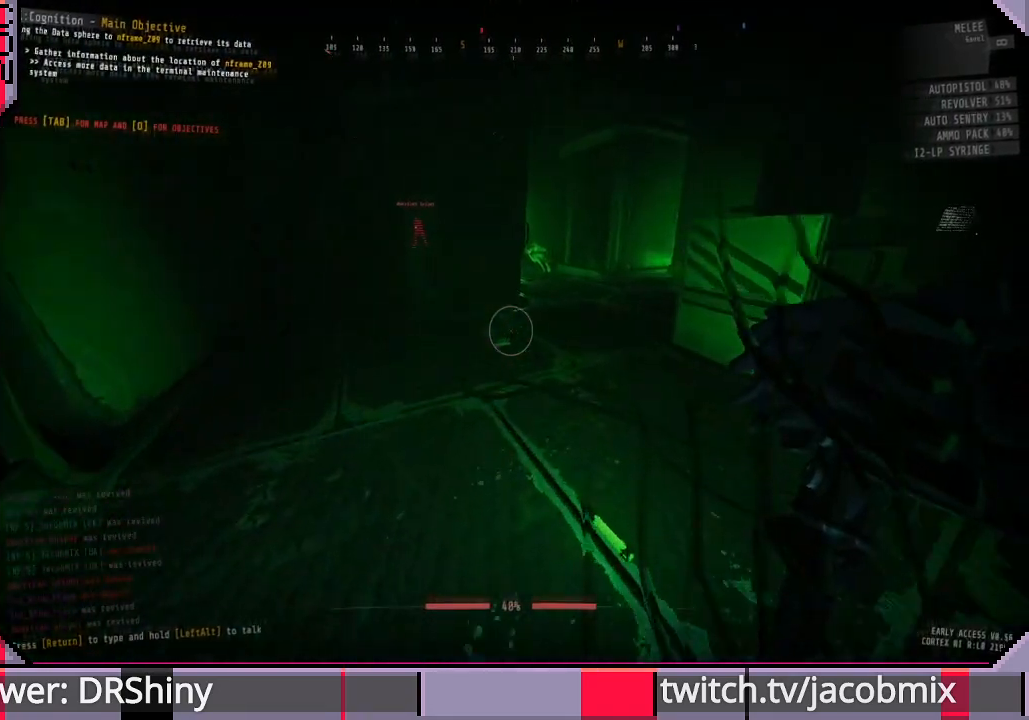
{"keys": ["w"], "mouse": ["left"], "events": [[433, "mouse_left", "down"]]}
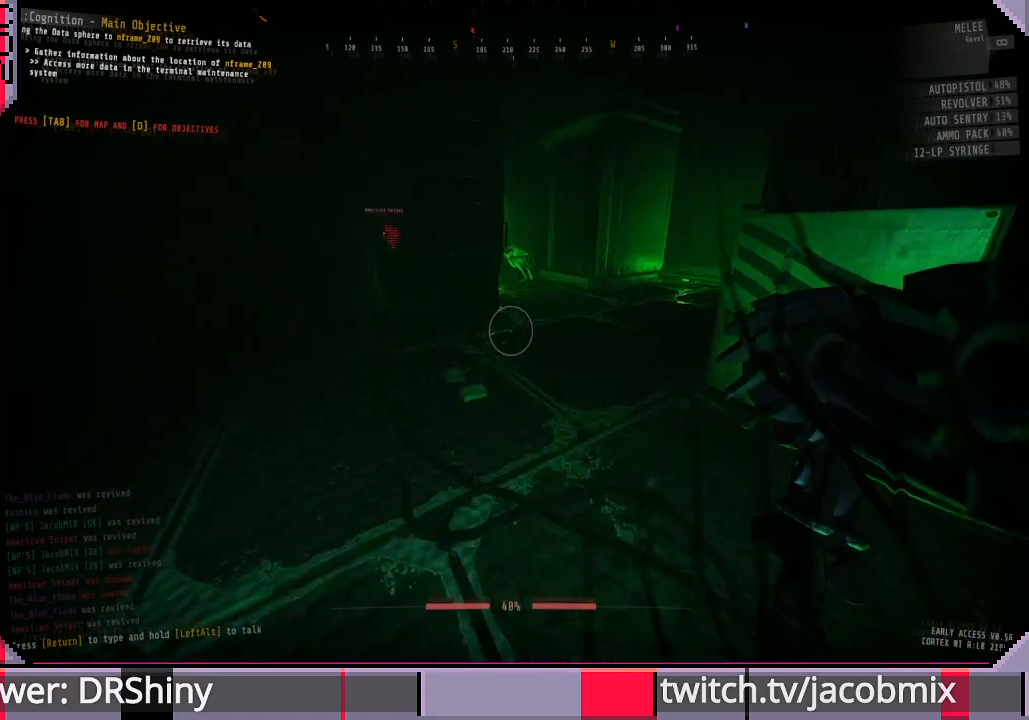
{"keys": ["w"], "mouse": ["left"], "events": []}
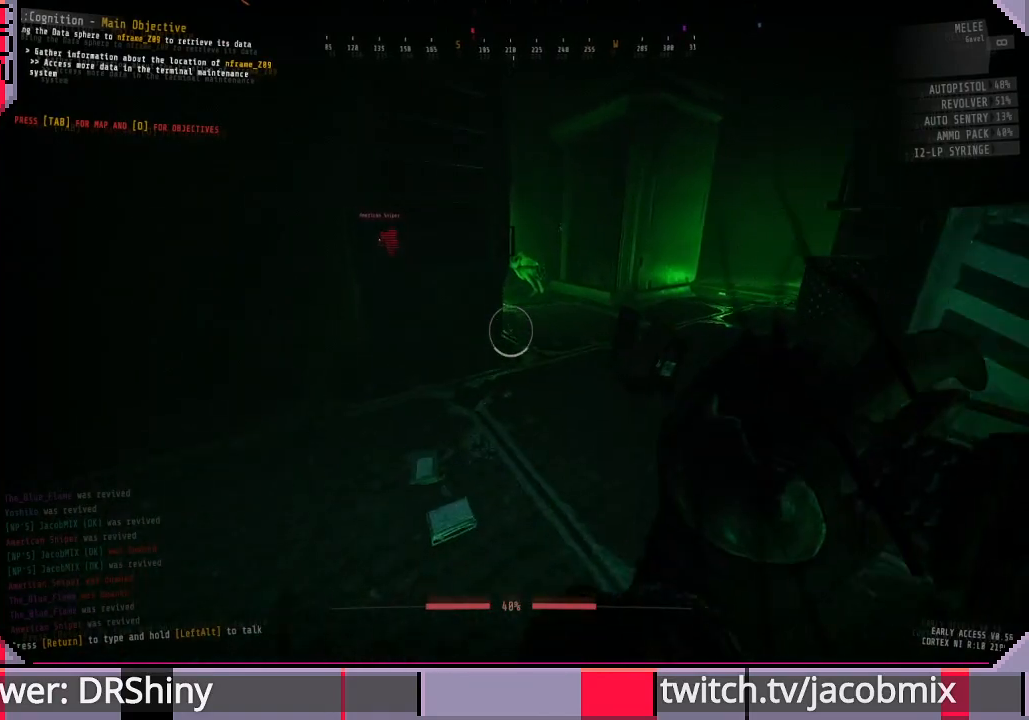
{"keys": ["w"], "mouse": ["left"], "events": []}
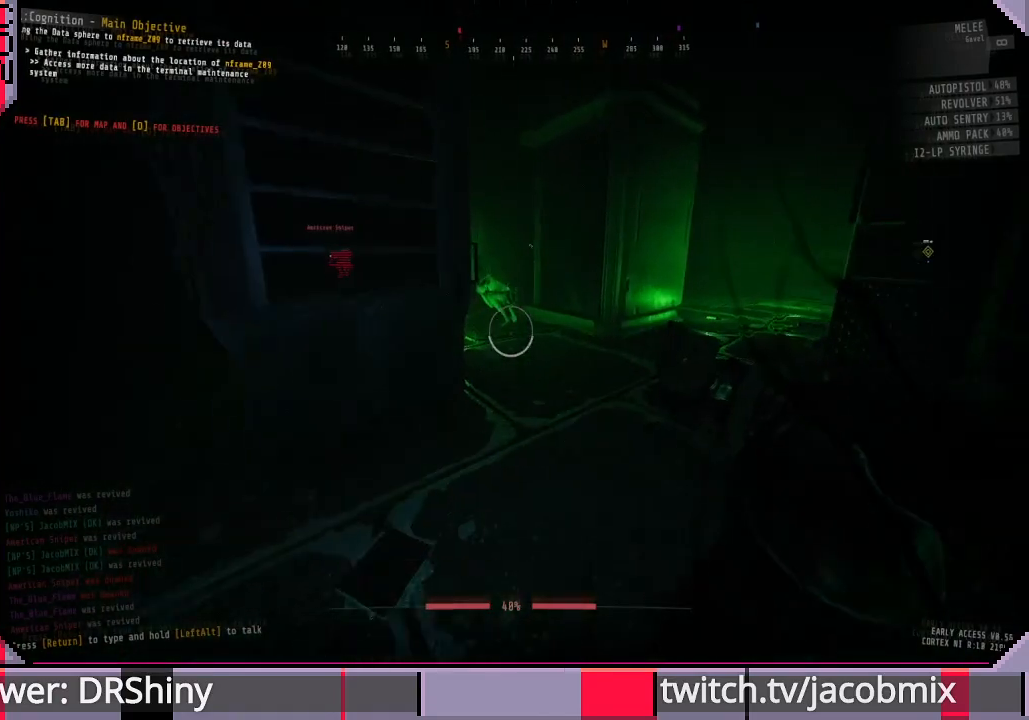
{"keys": ["w"], "mouse": ["left"], "events": []}
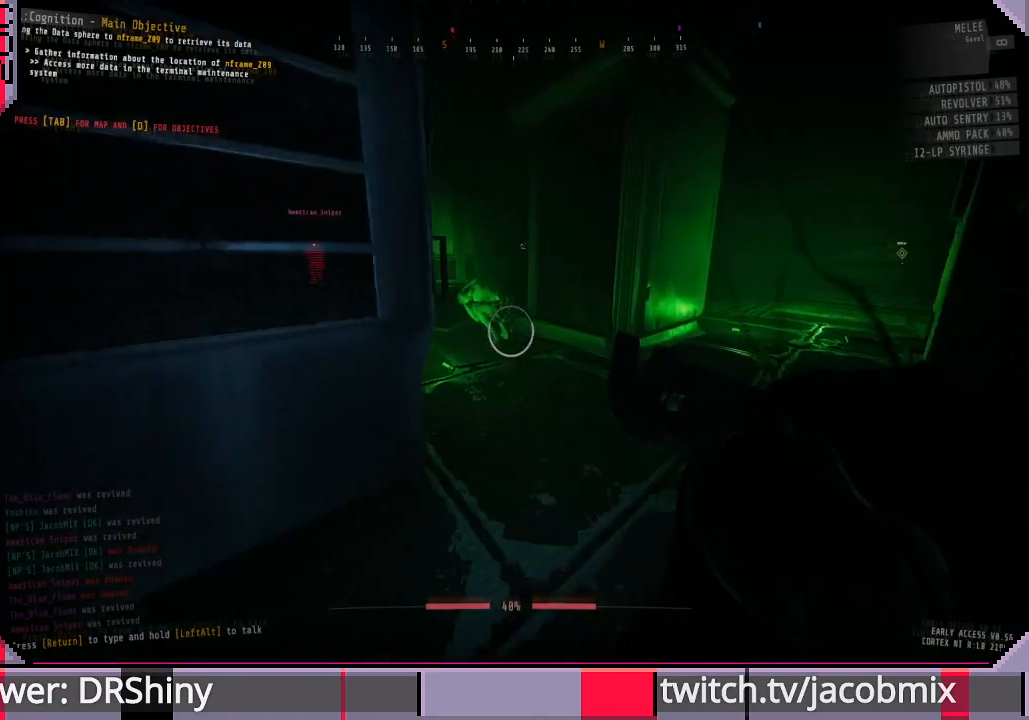
{"keys": ["w"], "mouse": ["left"], "events": []}
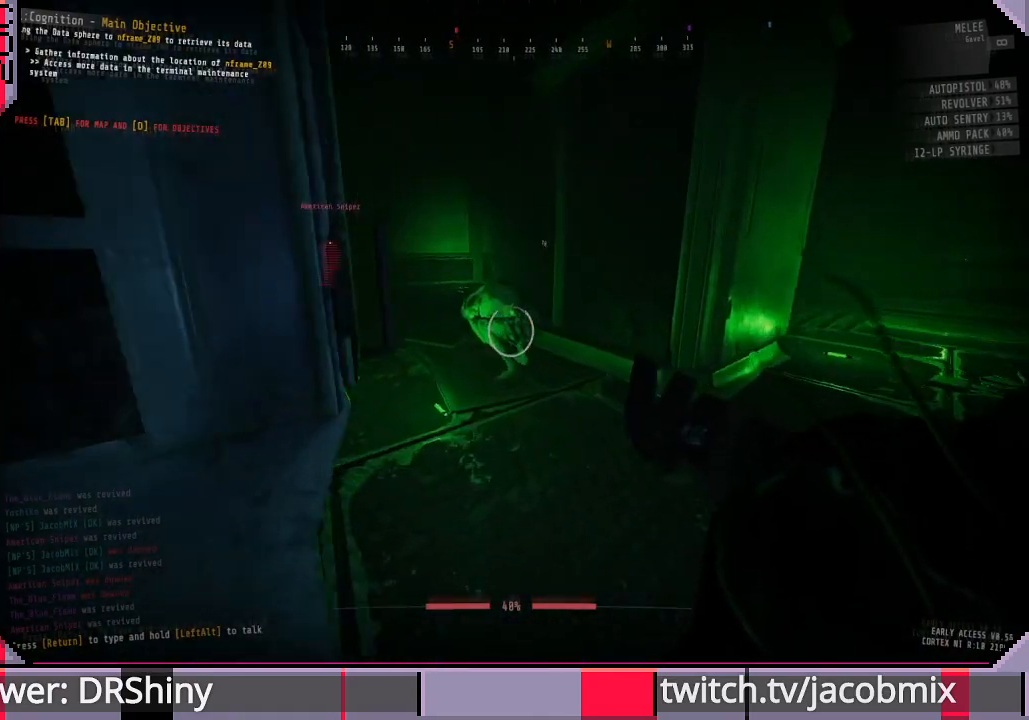
{"keys": ["a", "w"], "mouse": ["left"], "events": [[466, "a", "down"]]}
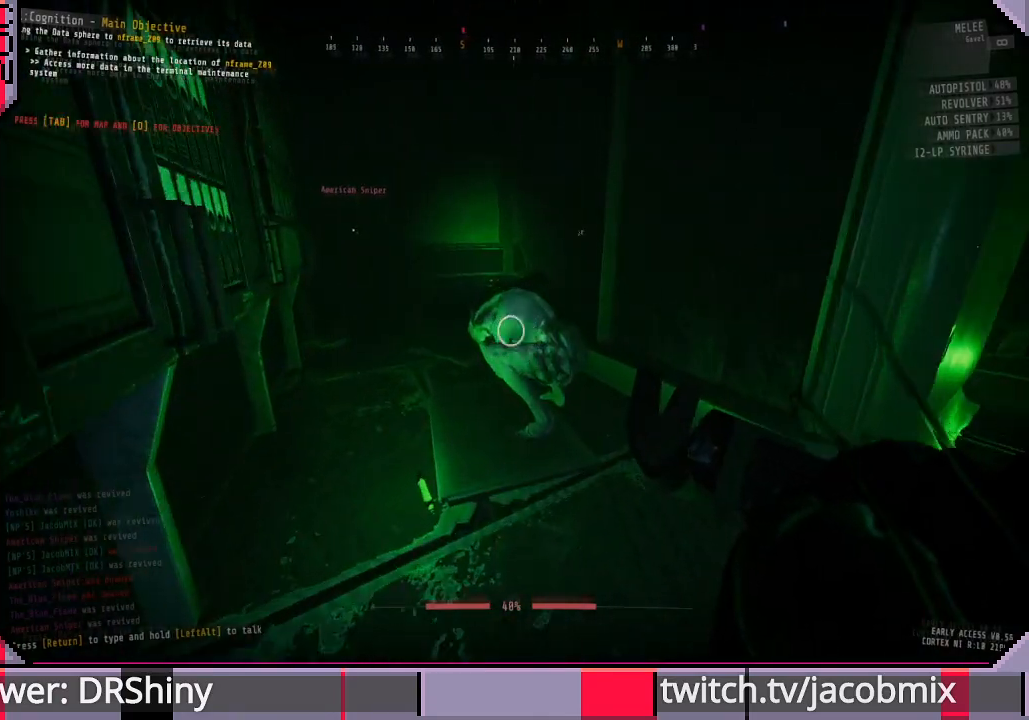
{"keys": [], "mouse": [], "events": [[233, "a", "up"], [366, "mouse_left", "up"], [366, "w", "up"]]}
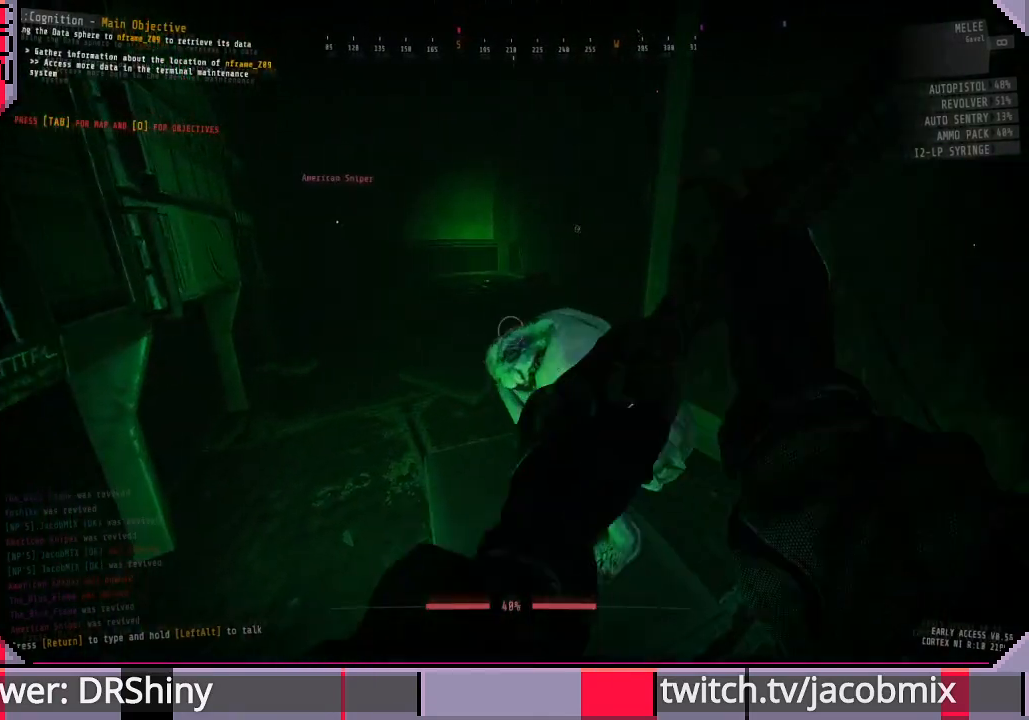
{"keys": ["w"], "mouse": [], "events": [[266, "w", "down"]]}
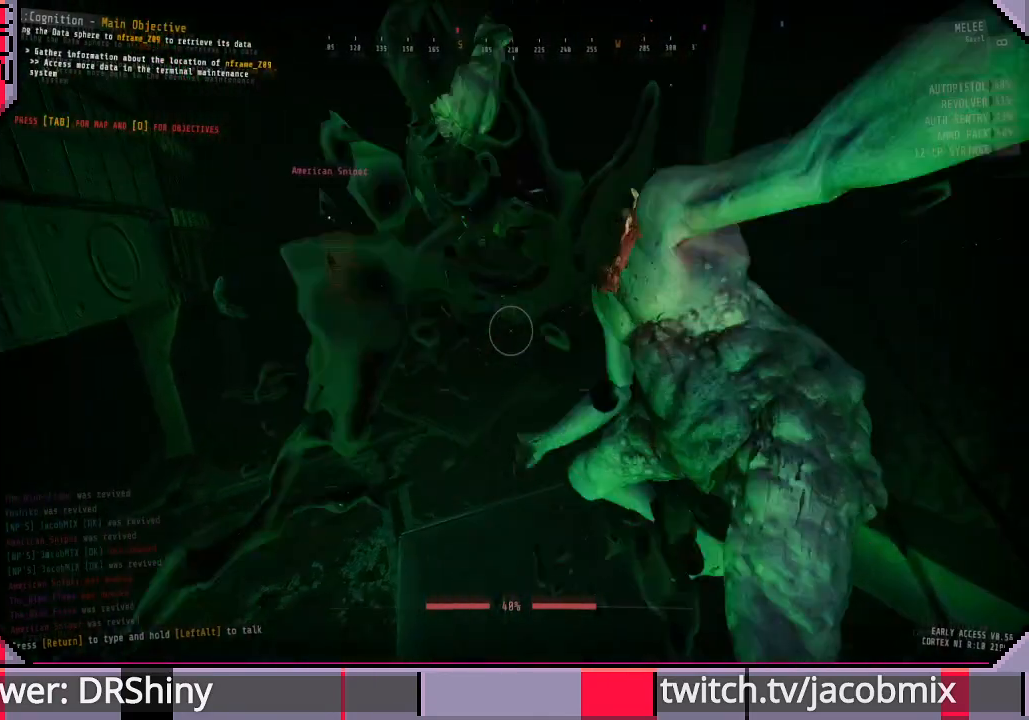
{"keys": ["a", "w"], "mouse": [], "events": [[166, "a", "down"]]}
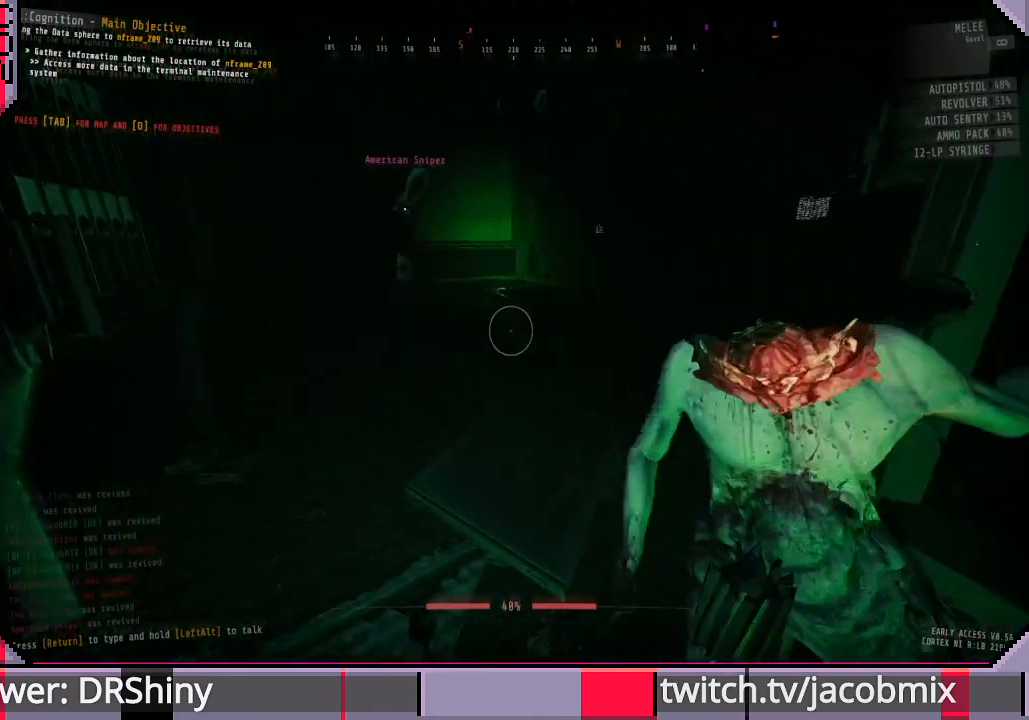
{"keys": ["f", "w"], "mouse": [], "events": [[133, "a", "up"], [466, "f", "down"]]}
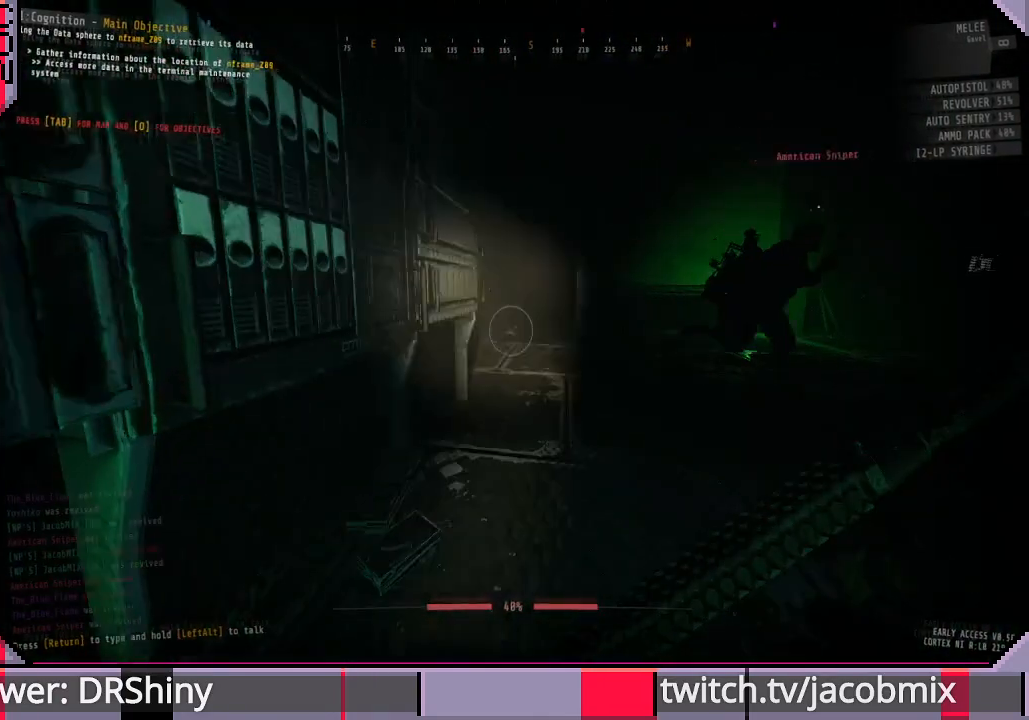
{"keys": ["w"], "mouse": [], "events": [[33, "f", "up"], [200, "f", "down"], [266, "f", "up"]]}
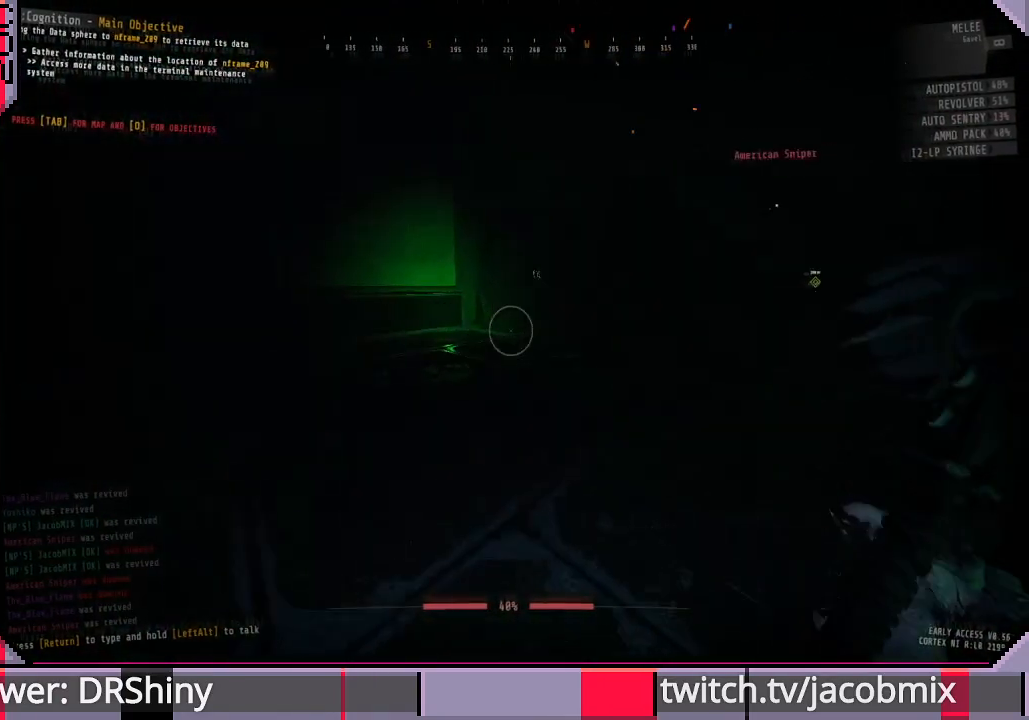
{"keys": ["w"], "mouse": [], "events": []}
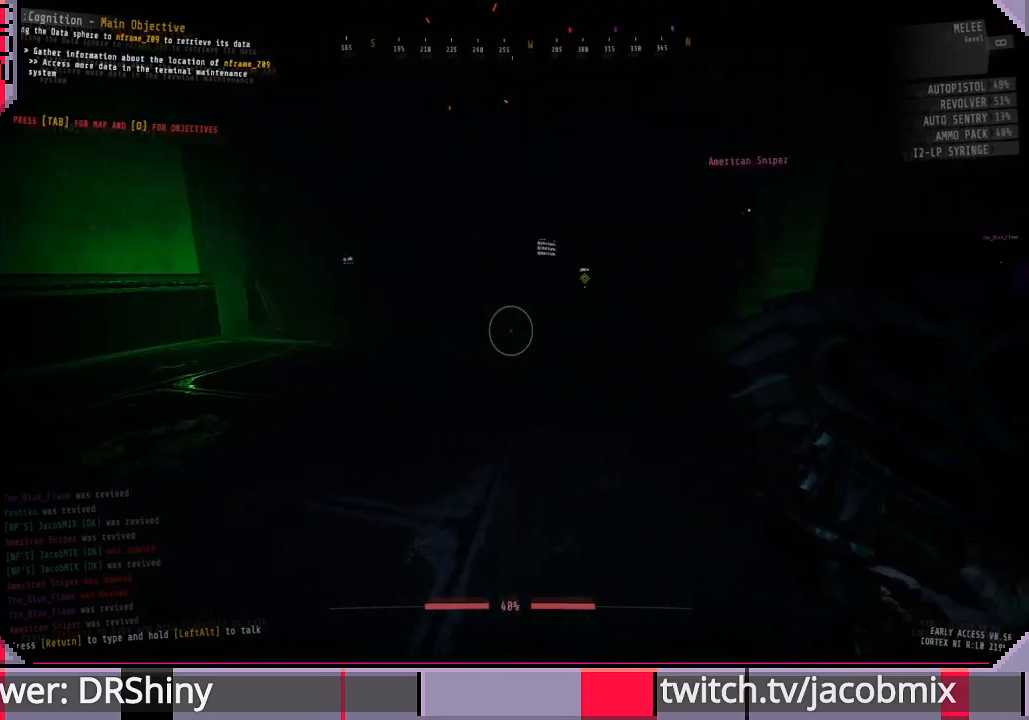
{"keys": ["f", "w"], "mouse": [], "events": [[66, "ctrl", "down"], [200, "ctrl", "up"], [500, "f", "down"]]}
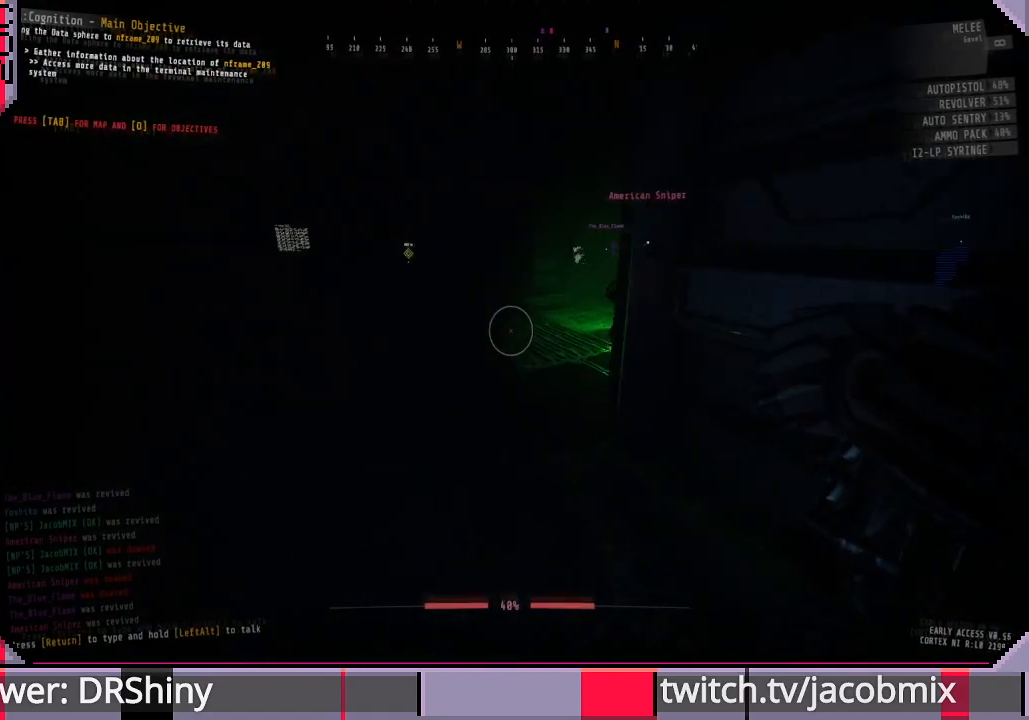
{"keys": ["w"], "mouse": [], "events": [[100, "f", "up"]]}
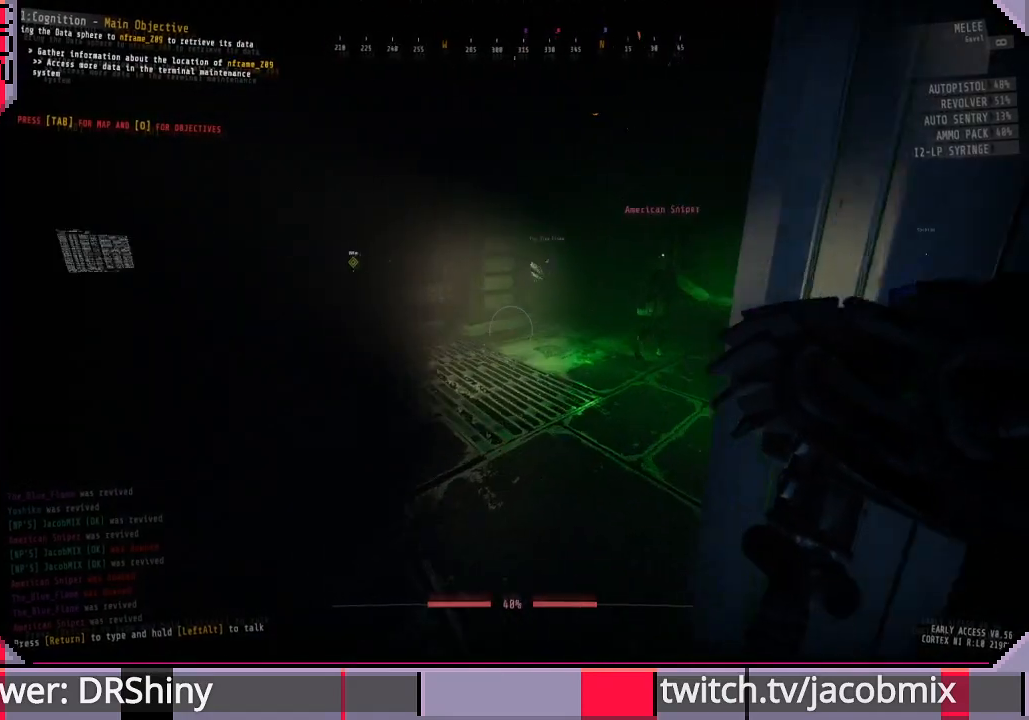
{"keys": ["w"], "mouse": [], "events": []}
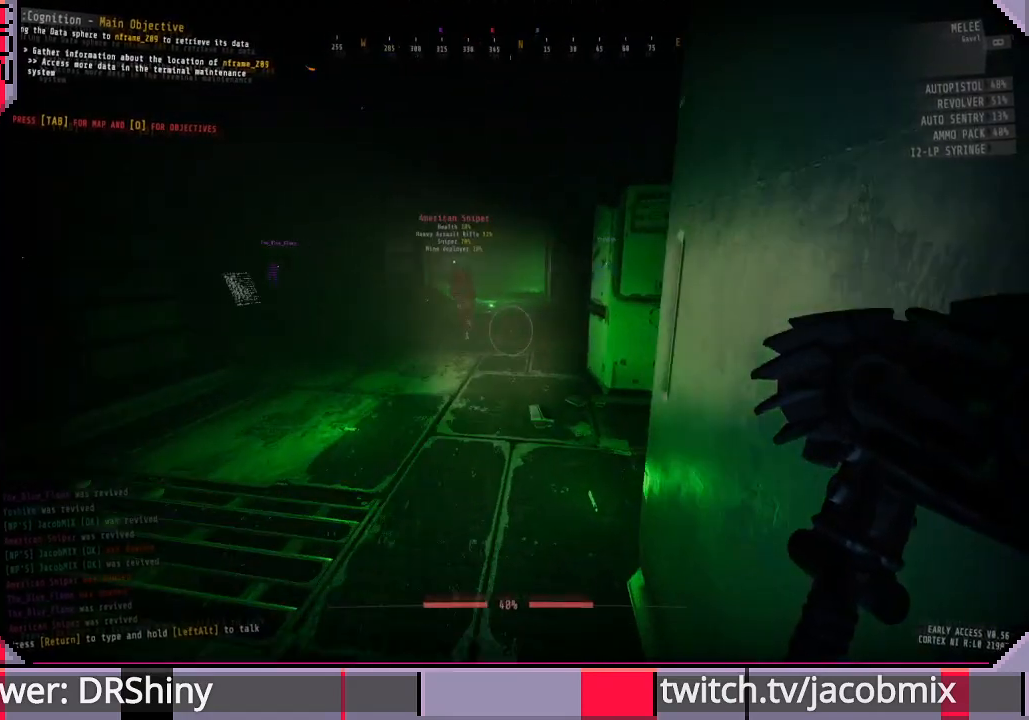
{"keys": ["w"], "mouse": [], "events": []}
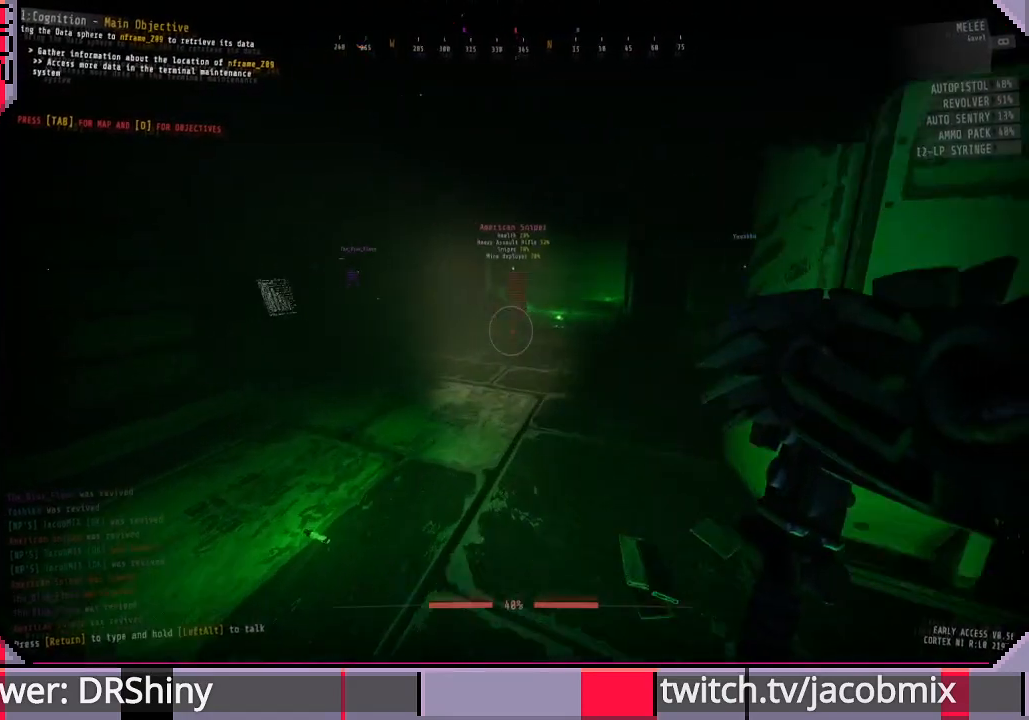
{"keys": ["w"], "mouse": [], "events": [[133, "f", "down"], [266, "f", "up"]]}
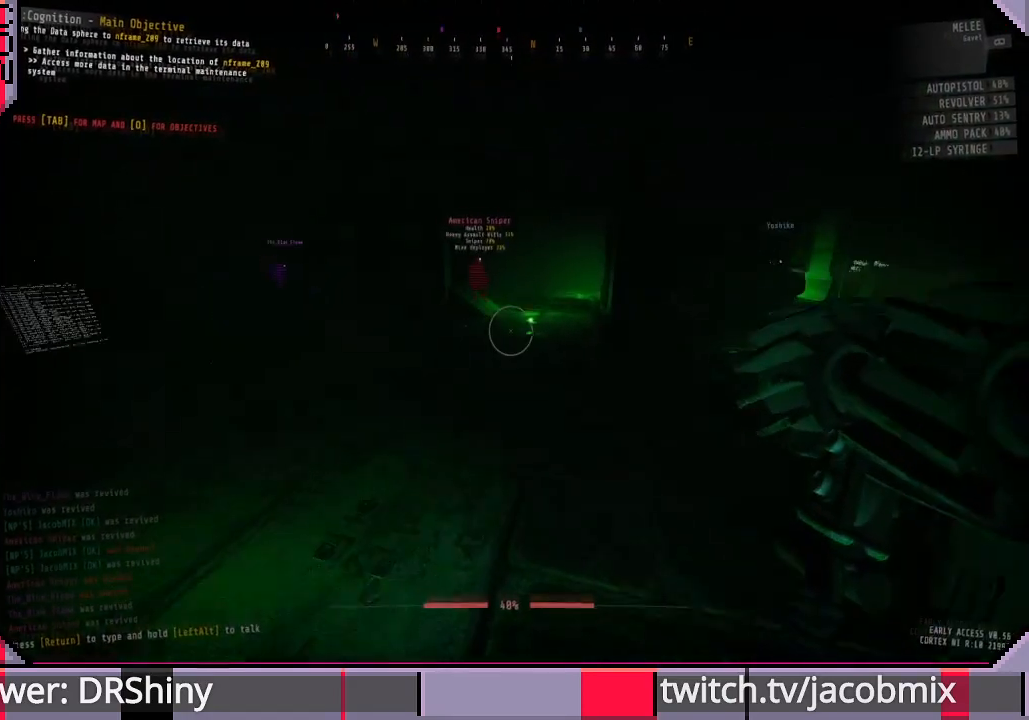
{"keys": ["w"], "mouse": [], "events": []}
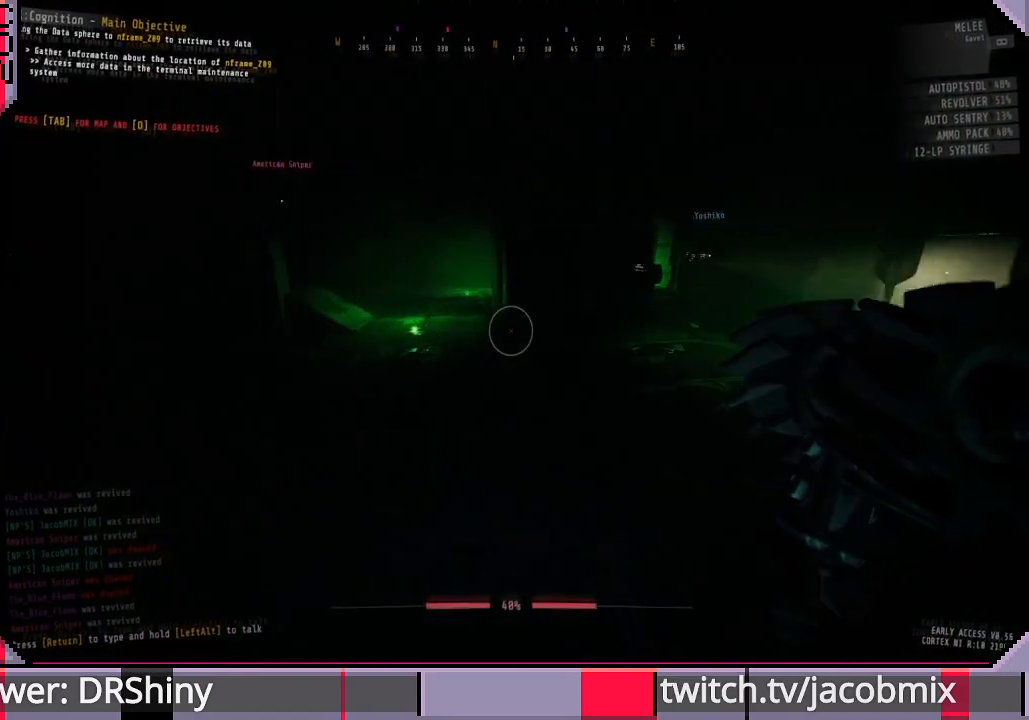
{"keys": ["w"], "mouse": [], "events": [[133, "a", "down"], [200, "a", "up"]]}
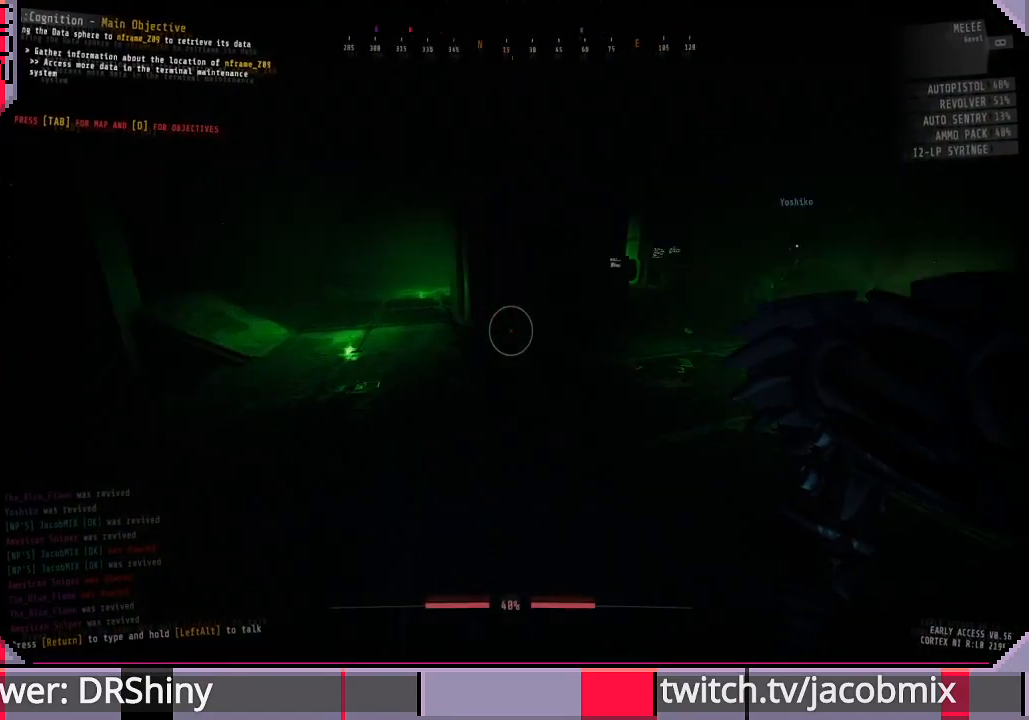
{"keys": ["shift", "w"], "mouse": [], "events": [[33, "a", "down"], [166, "a", "up"], [266, "shift", "down"]]}
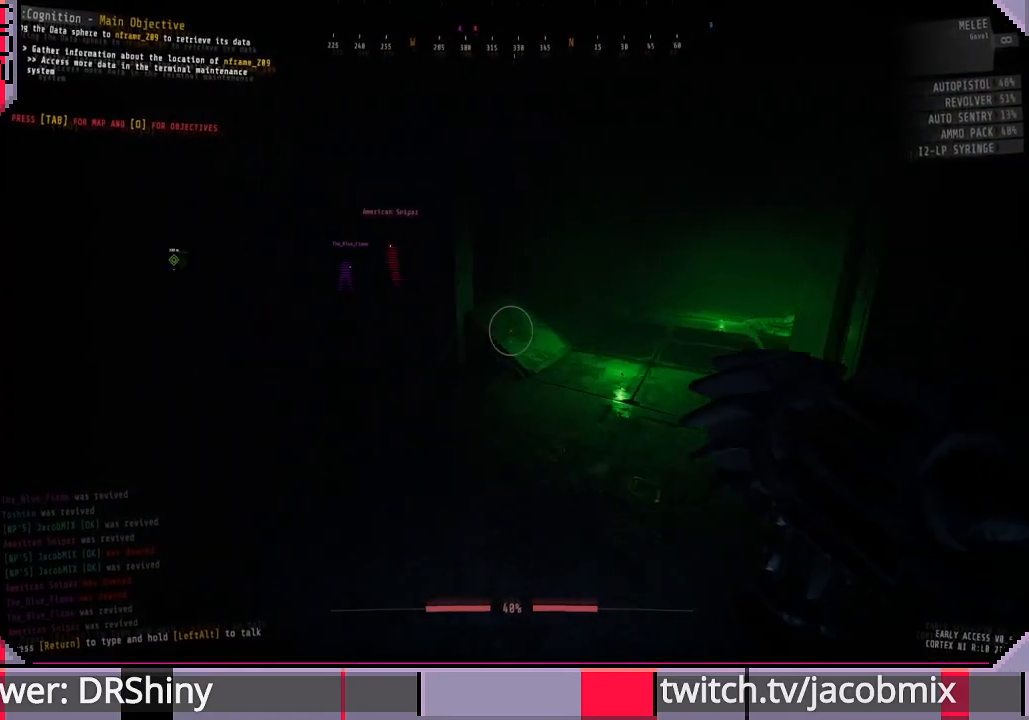
{"keys": ["shift", "w"], "mouse": [], "events": []}
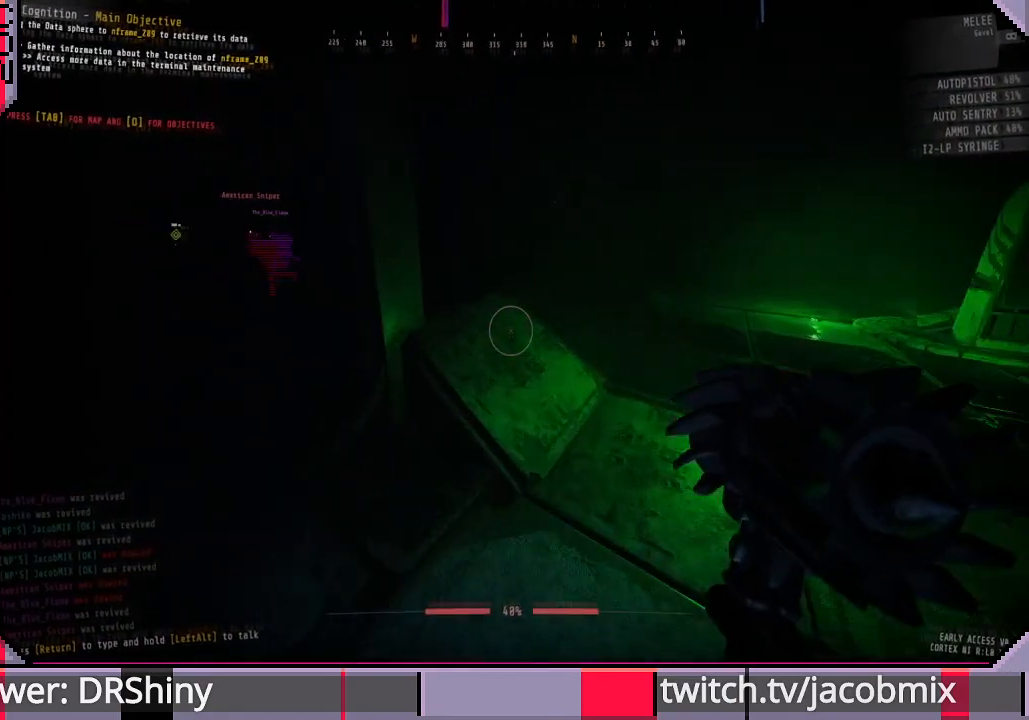
{"keys": ["shift", "w"], "mouse": [], "events": [[233, "space", "down"], [300, "space", "up"]]}